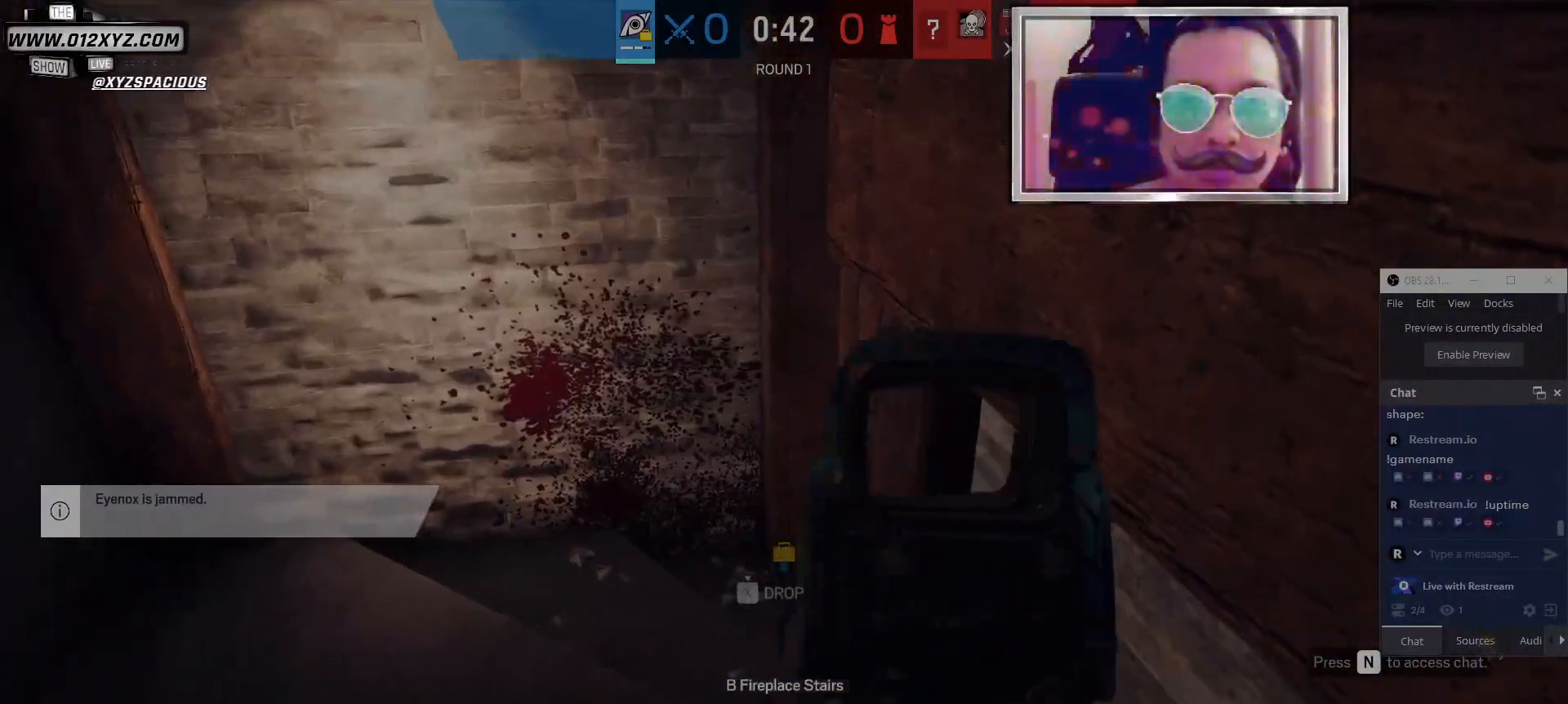
Gameplay with keyboard and mouse; each line is a JSON object with the keys and mouse buttons held at the frame after it. "events" lists presses ("down") and releases ("up") of "1", "2", "3", "4", "5", "a", "alt", "b", "c", "ctrl", "d", "e", "f", "g", "q", "r", "s", "shift", "space", "t", "tab", "v", "w", "x", "z", "mouse_left", "mouse_wheel" and "mouse_right" between this image and that frame as [ms after this image, input, new state], when the widget could be followed in between. "mouse_left", "mouse_wheel", "mouse_right" = the "left", "wheel", "right" buttons of the "mouse" list. No other keys are recorded. "wheel" means that the mouse wheel is clicked or scrolled. Not read: mouse_move.
{"keys": [], "mouse": [], "events": [[100, "q", "up"], [267, "a", "down"], [500, "a", "up"]]}
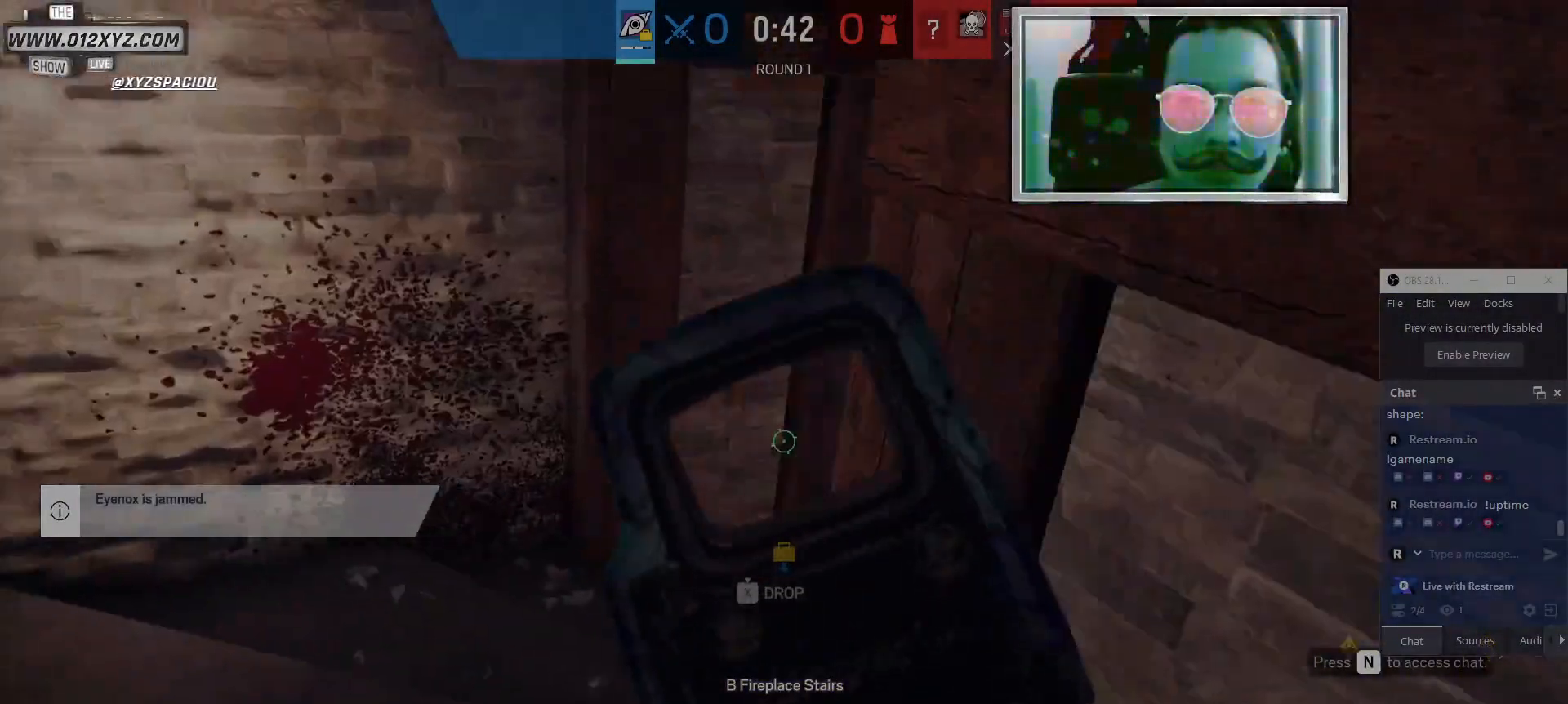
{"keys": [], "mouse": [], "events": [[133, "a", "down"], [400, "a", "up"]]}
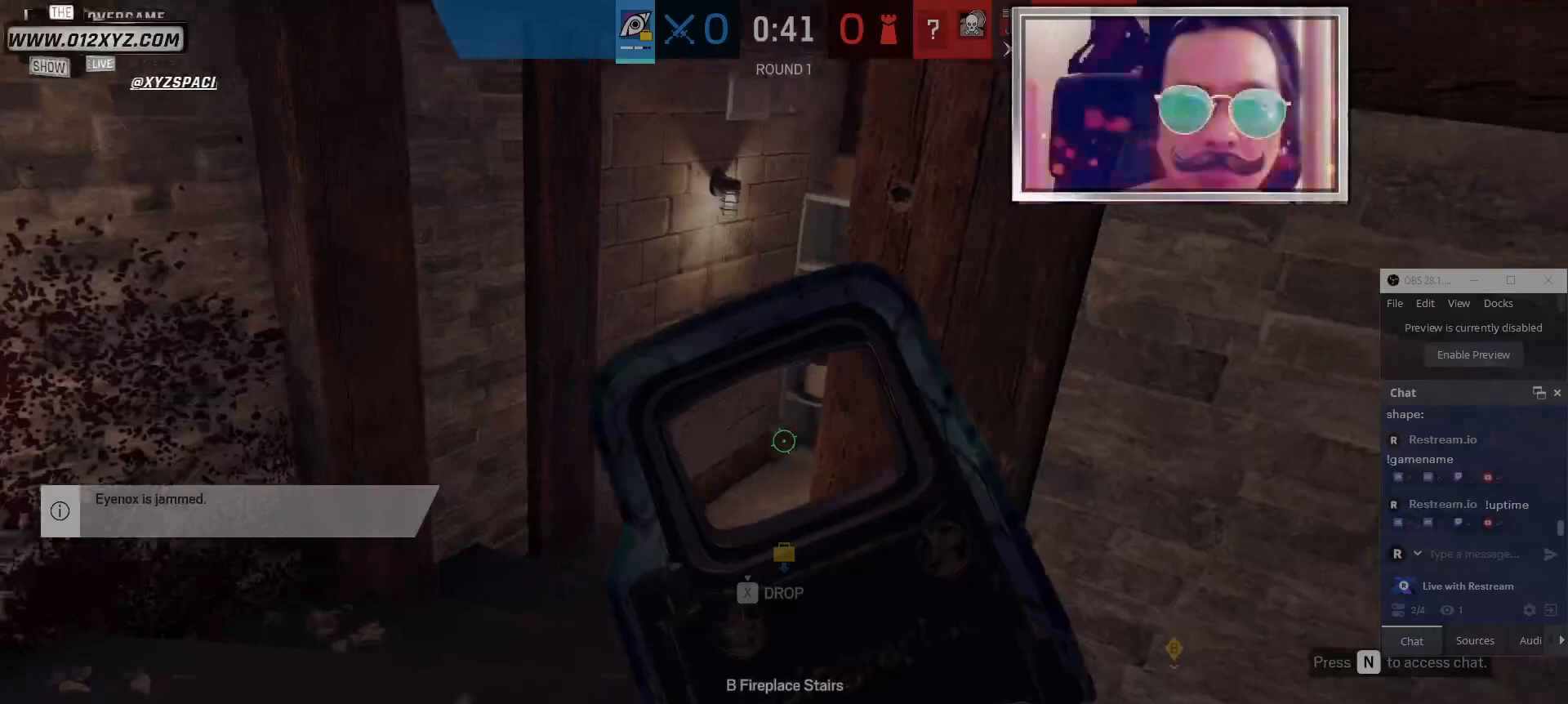
{"keys": [], "mouse": [], "events": [[67, "a", "down"], [233, "a", "up"]]}
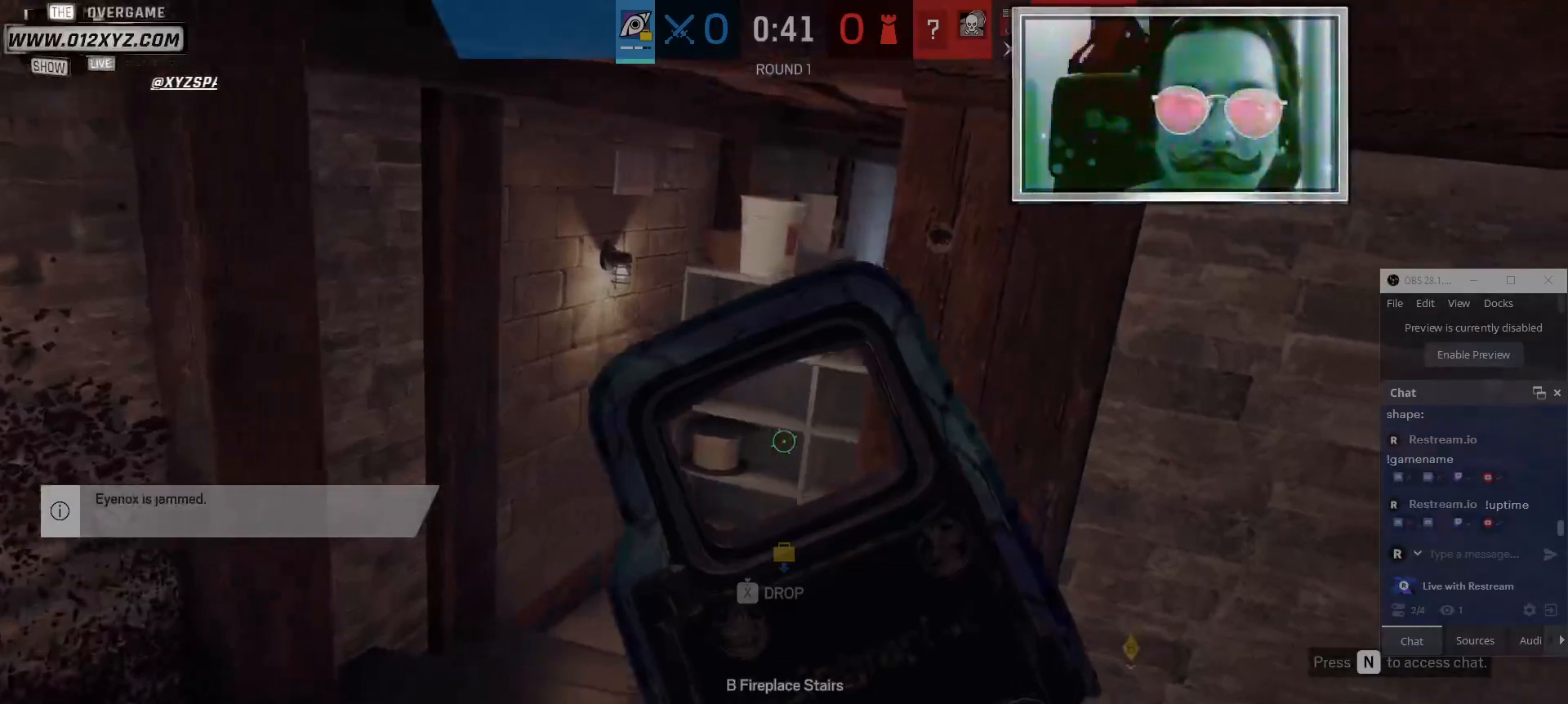
{"keys": [], "mouse": [], "events": [[67, "a", "down"], [233, "a", "up"]]}
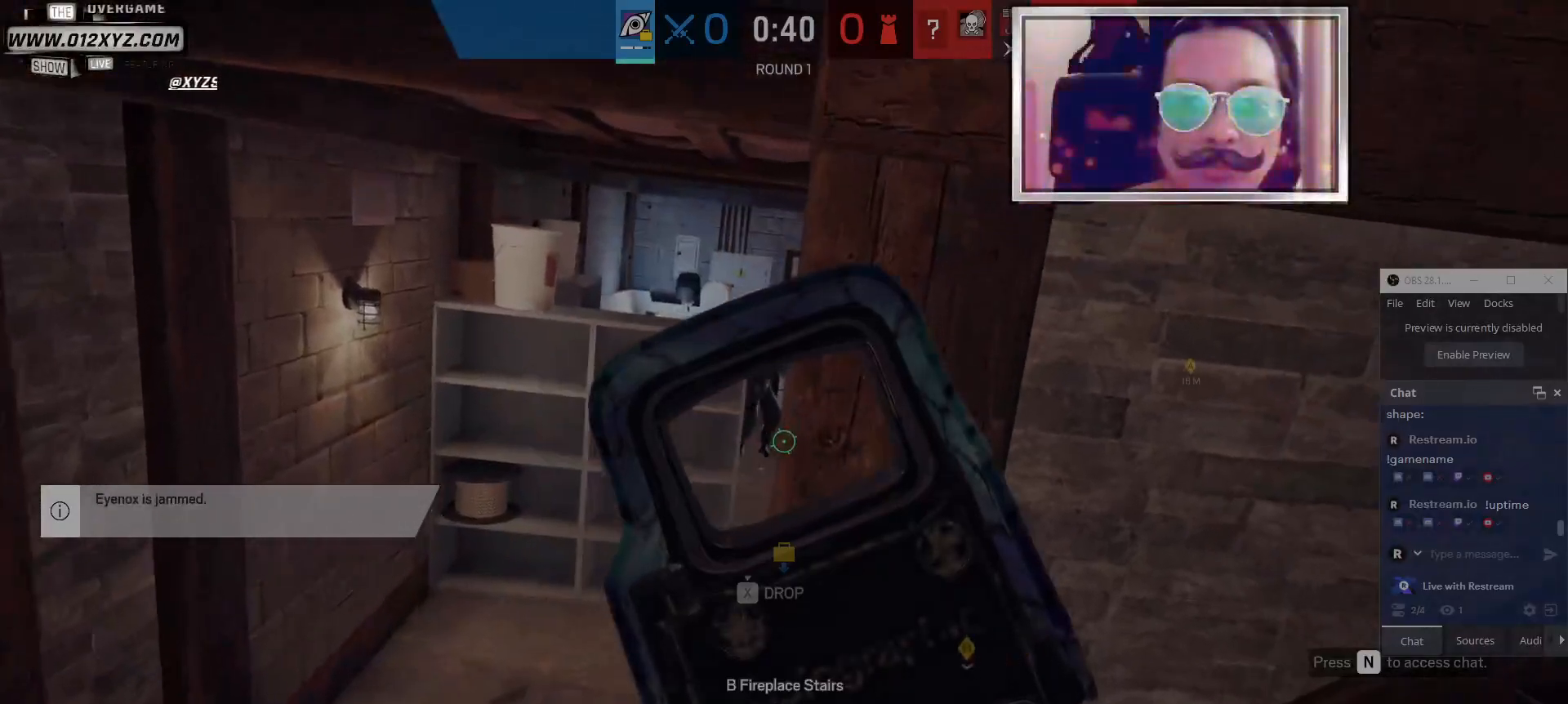
{"keys": ["a", "d"], "mouse": ["left"], "events": [[200, "d", "down"], [233, "mouse_left", "down"], [500, "a", "down"]]}
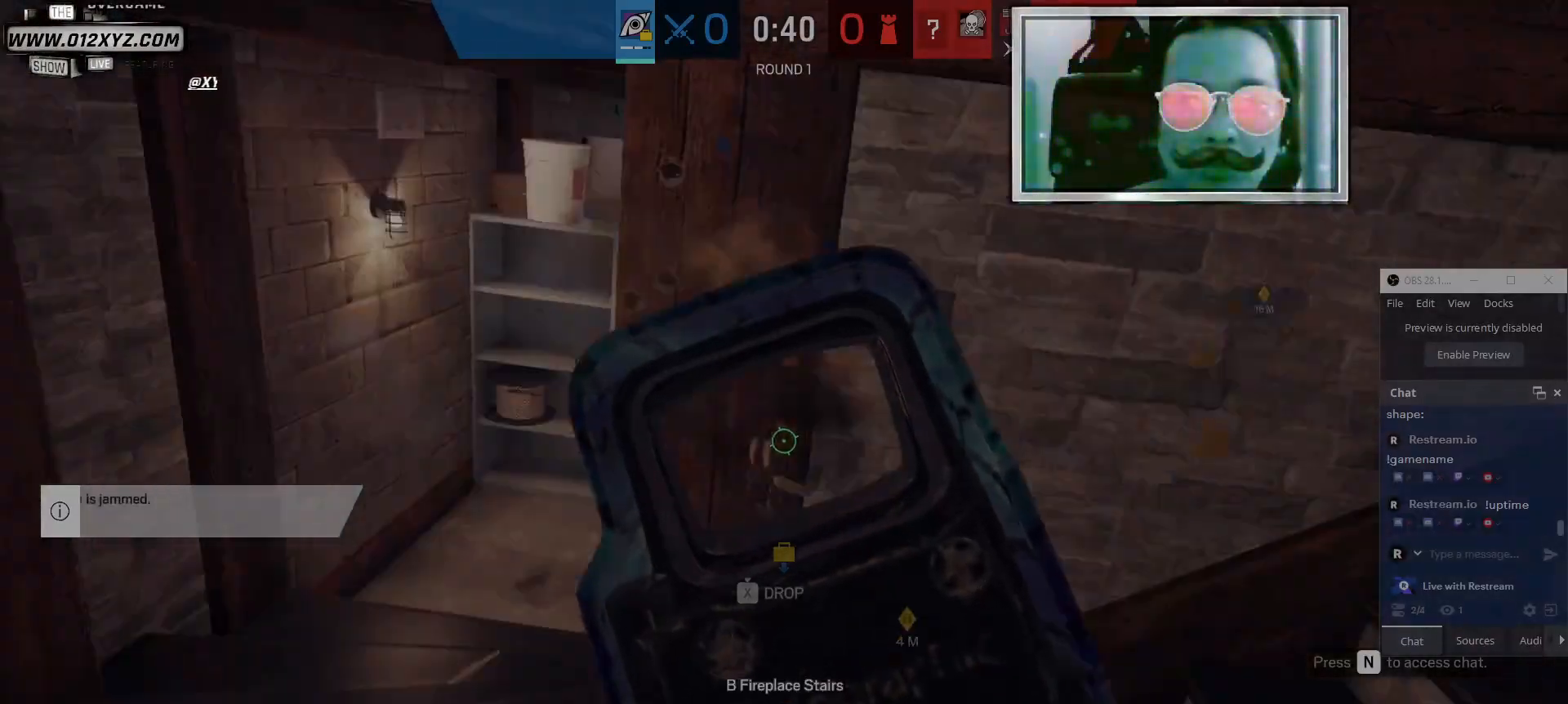
{"keys": ["d"], "mouse": [], "events": [[33, "a", "up"], [33, "mouse_left", "up"], [267, "a", "down"], [300, "d", "up"], [433, "a", "up"], [433, "d", "down"]]}
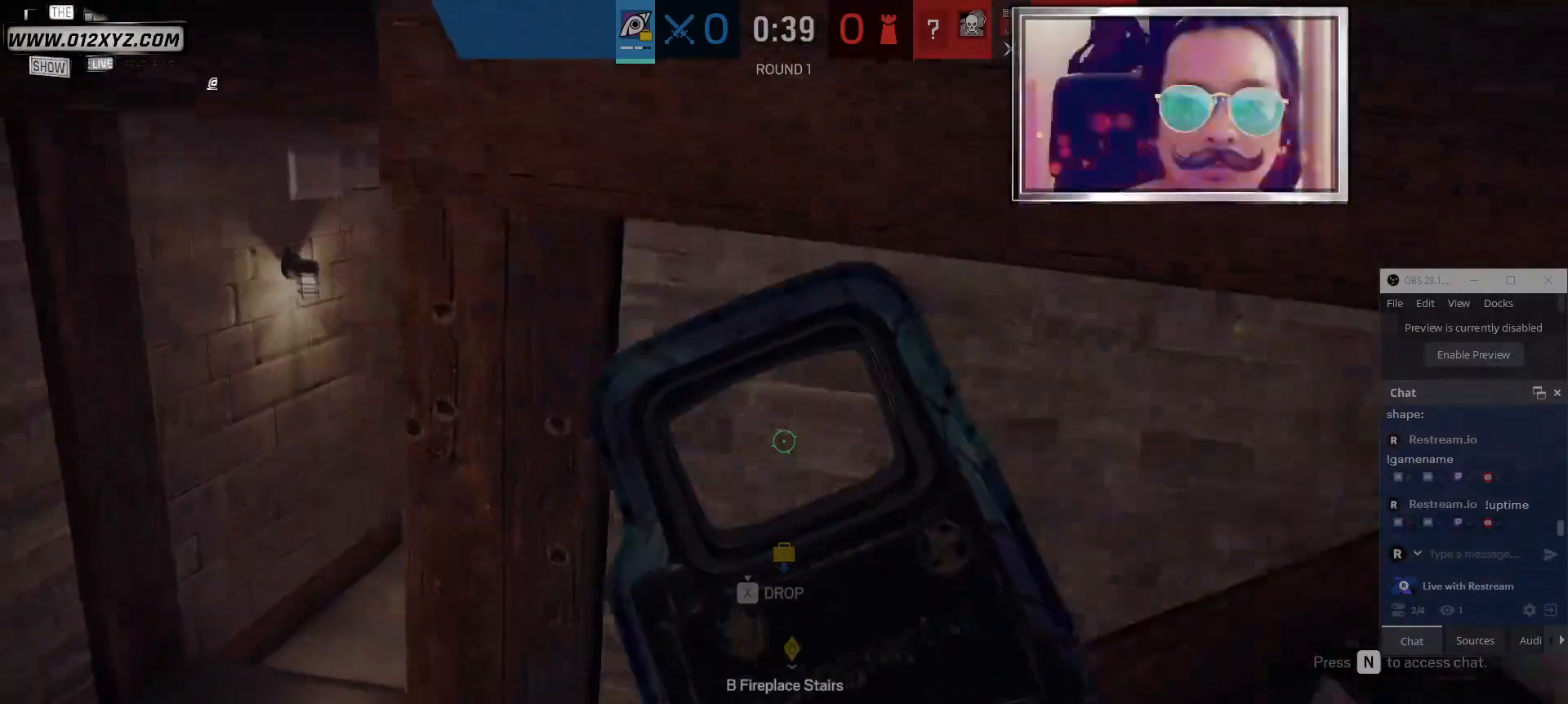
{"keys": ["a"], "mouse": [], "events": [[133, "a", "down"], [133, "d", "up"]]}
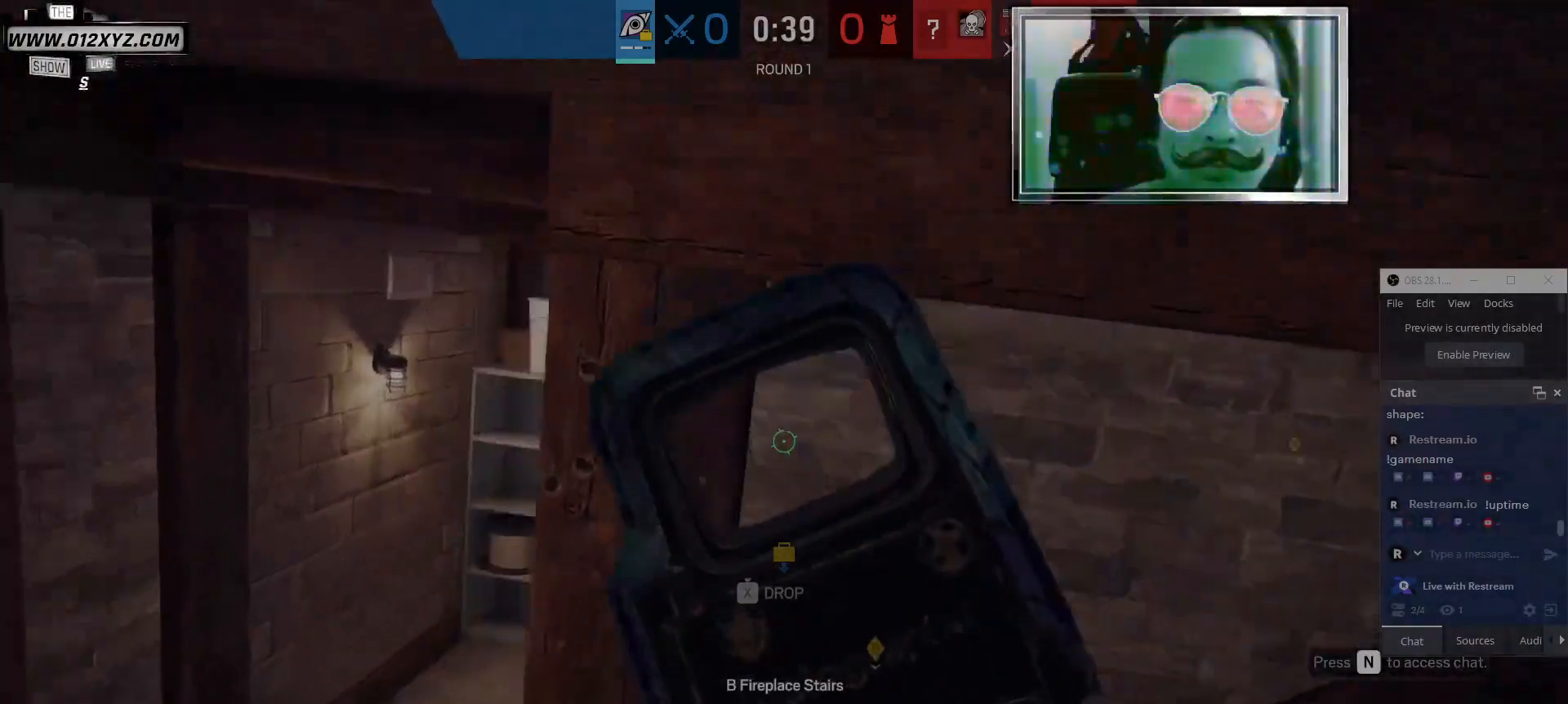
{"keys": [], "mouse": [], "events": [[333, "a", "up"]]}
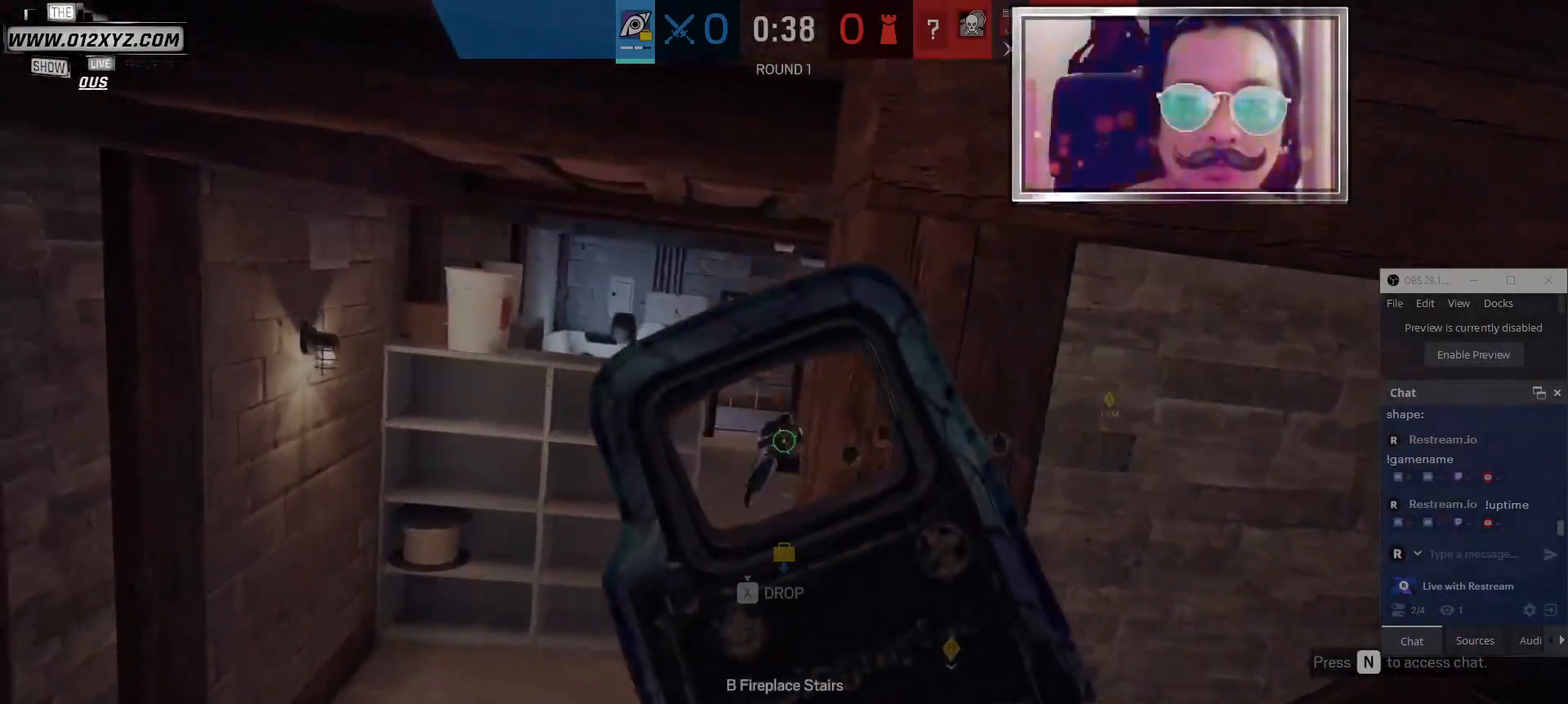
{"keys": ["d"], "mouse": [], "events": [[100, "mouse_left", "down"], [367, "d", "down"], [500, "mouse_left", "up"]]}
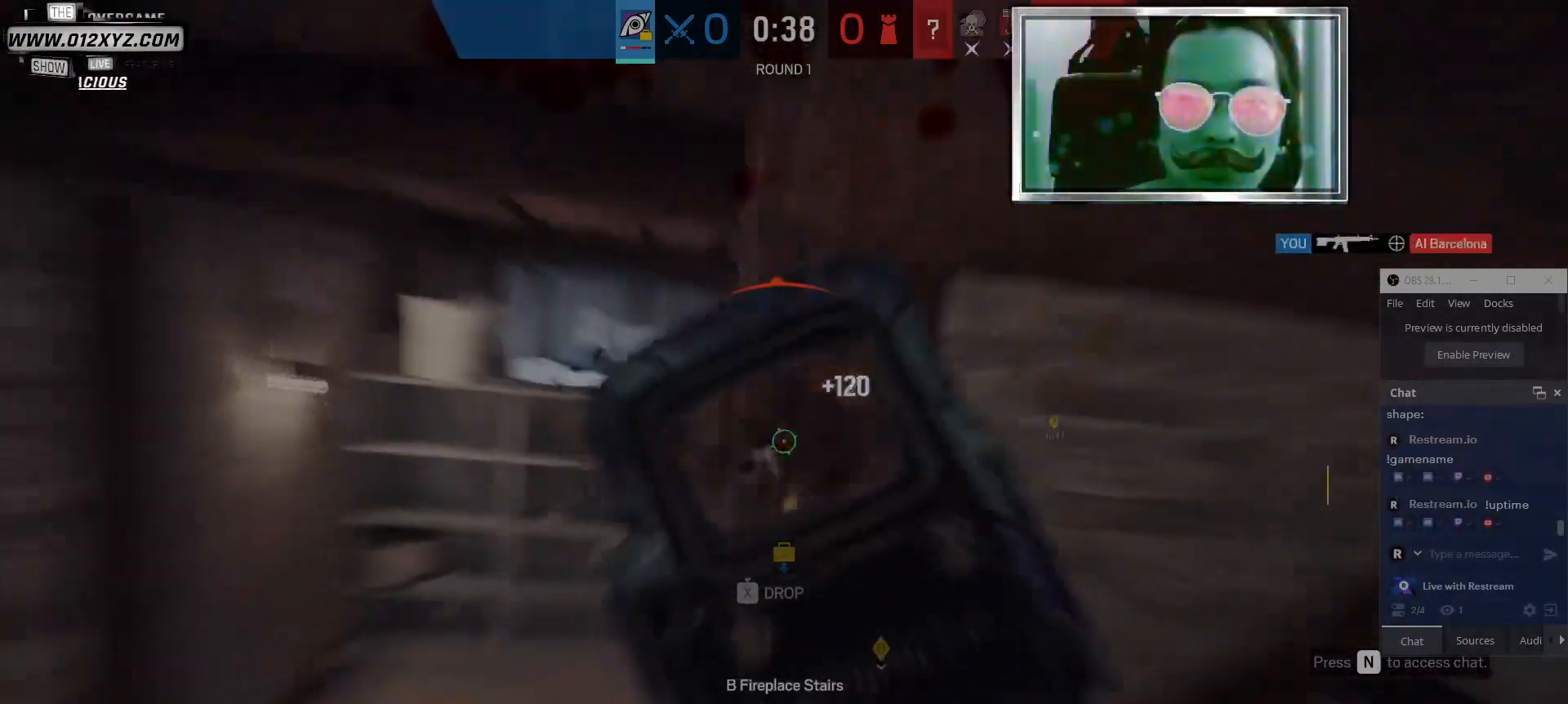
{"keys": ["a"], "mouse": [], "events": [[333, "a", "down"], [433, "d", "up"]]}
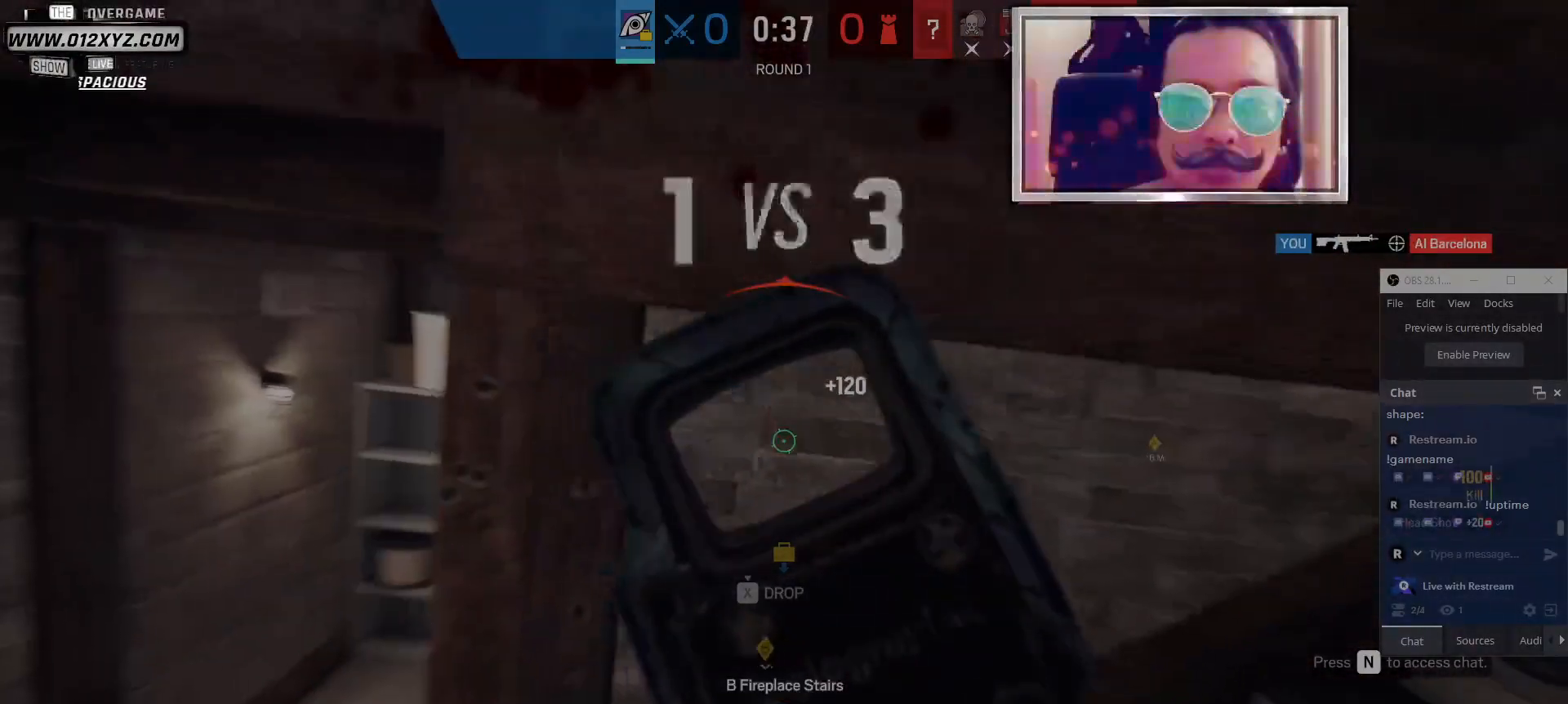
{"keys": ["a", "d"], "mouse": [], "events": [[500, "d", "down"]]}
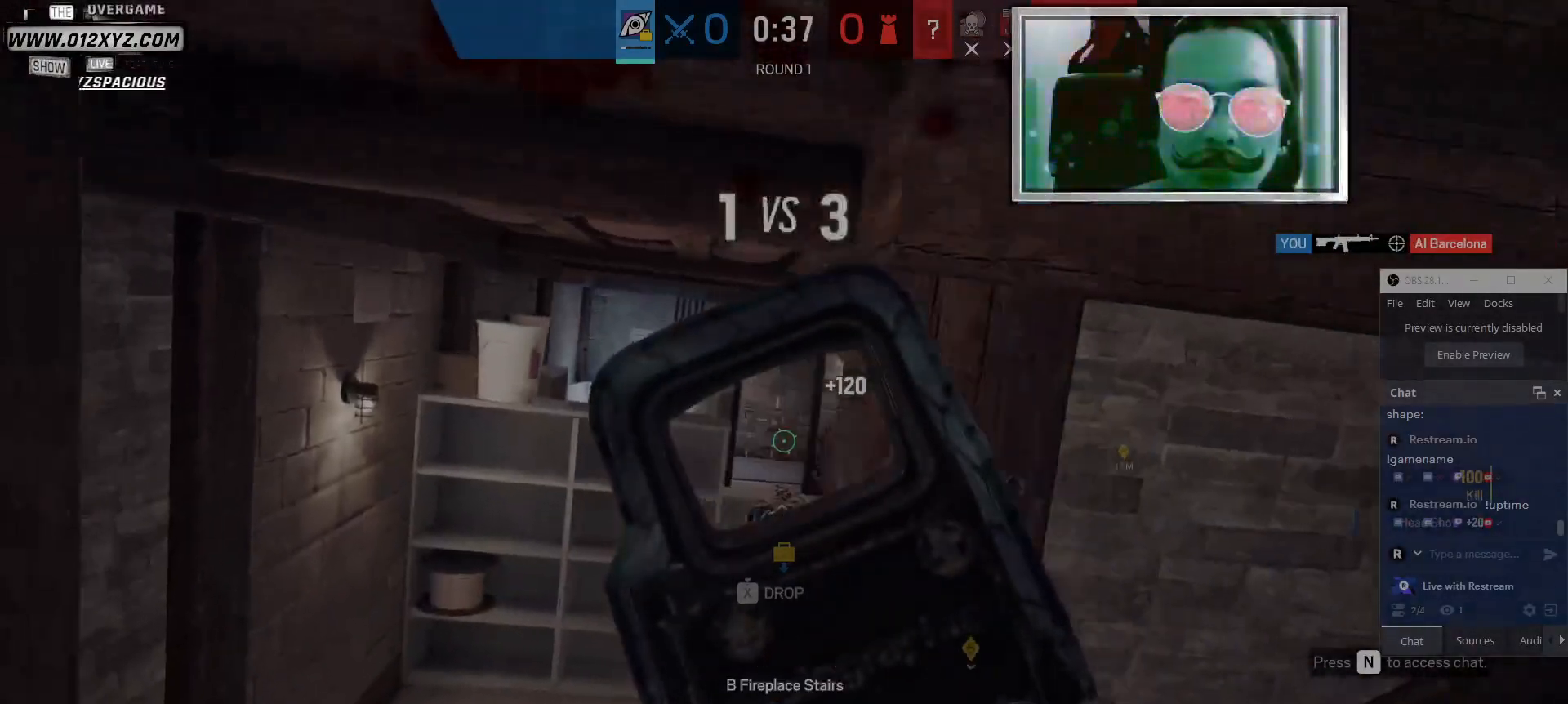
{"keys": ["a"], "mouse": [], "events": [[33, "a", "up"], [300, "a", "down"], [333, "d", "up"]]}
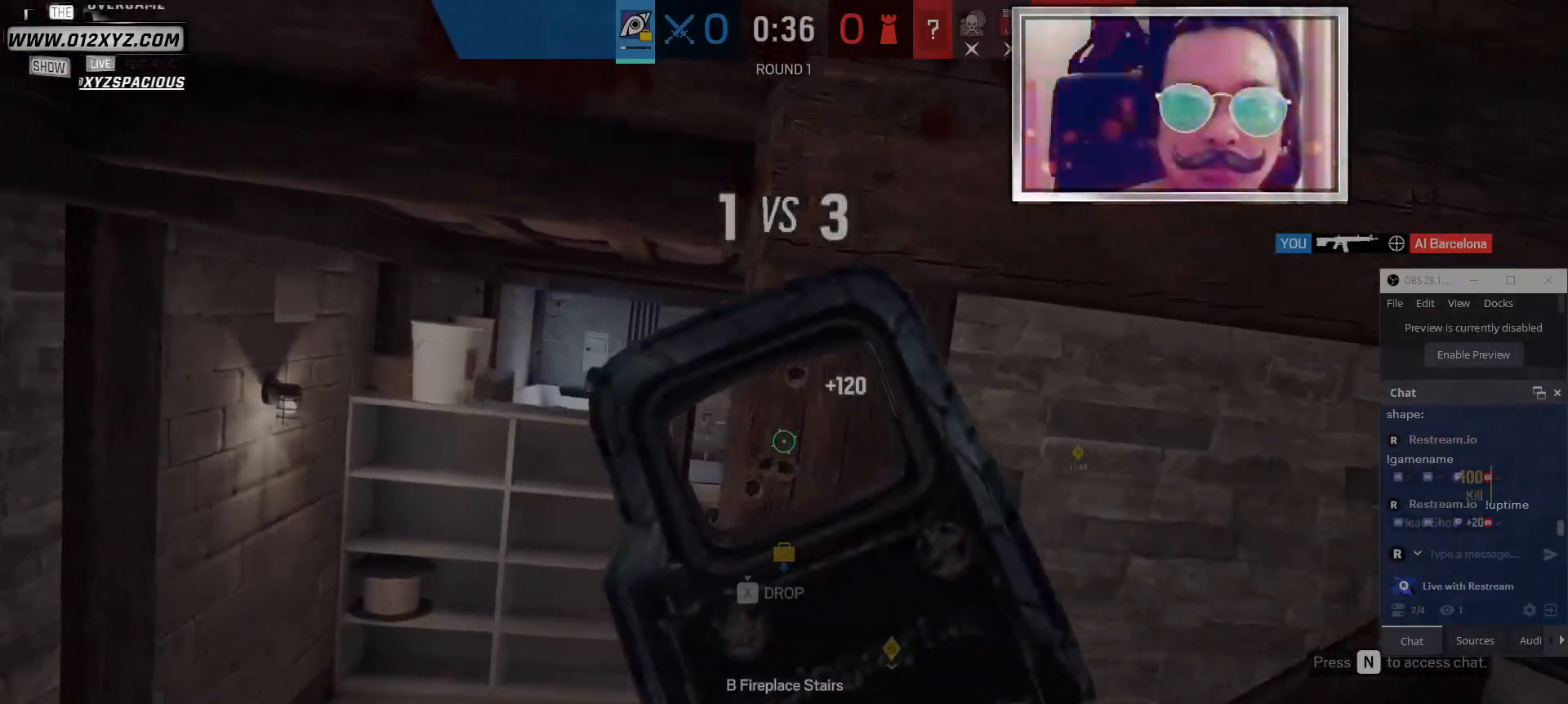
{"keys": ["d"], "mouse": [], "events": [[333, "a", "up"], [333, "d", "down"]]}
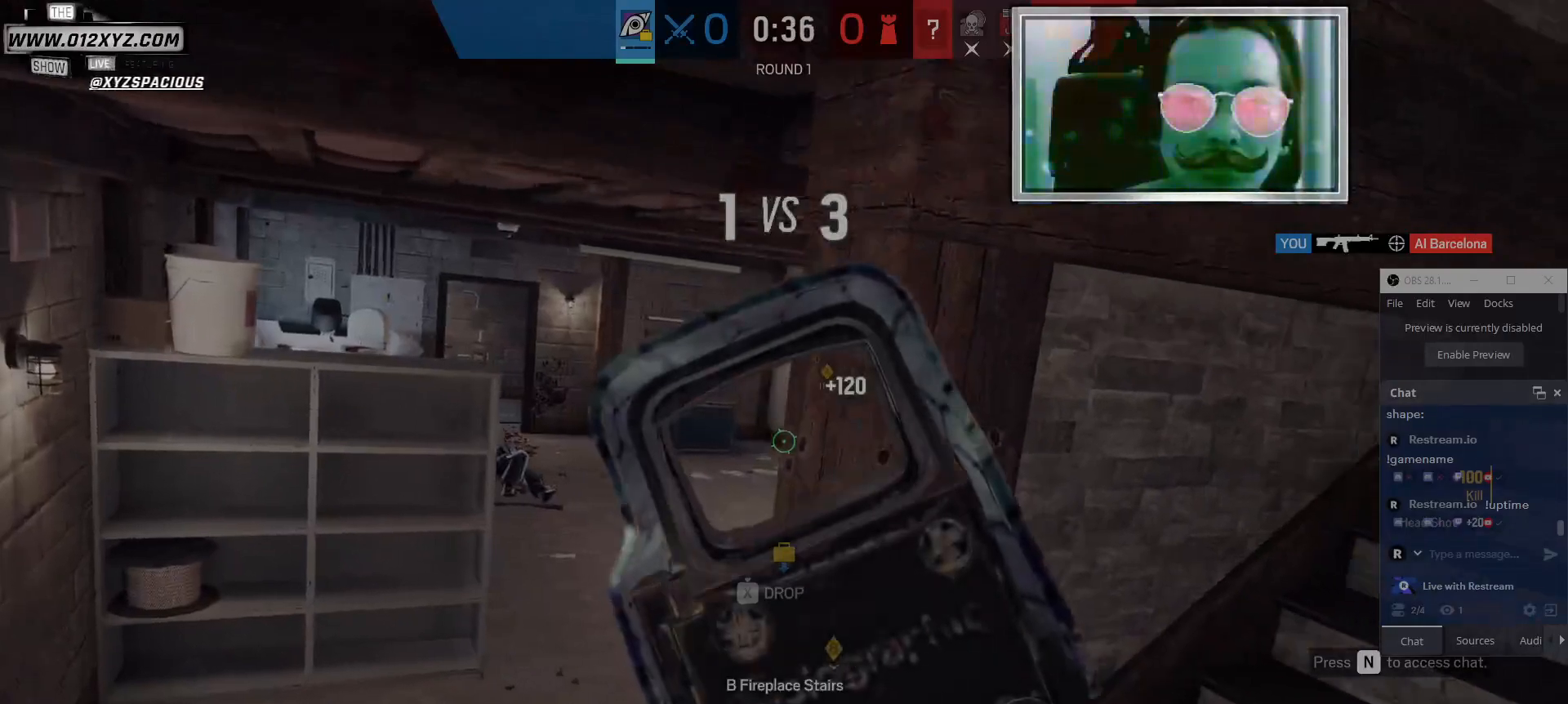
{"keys": ["a"], "mouse": [], "events": [[67, "a", "down"], [67, "d", "up"]]}
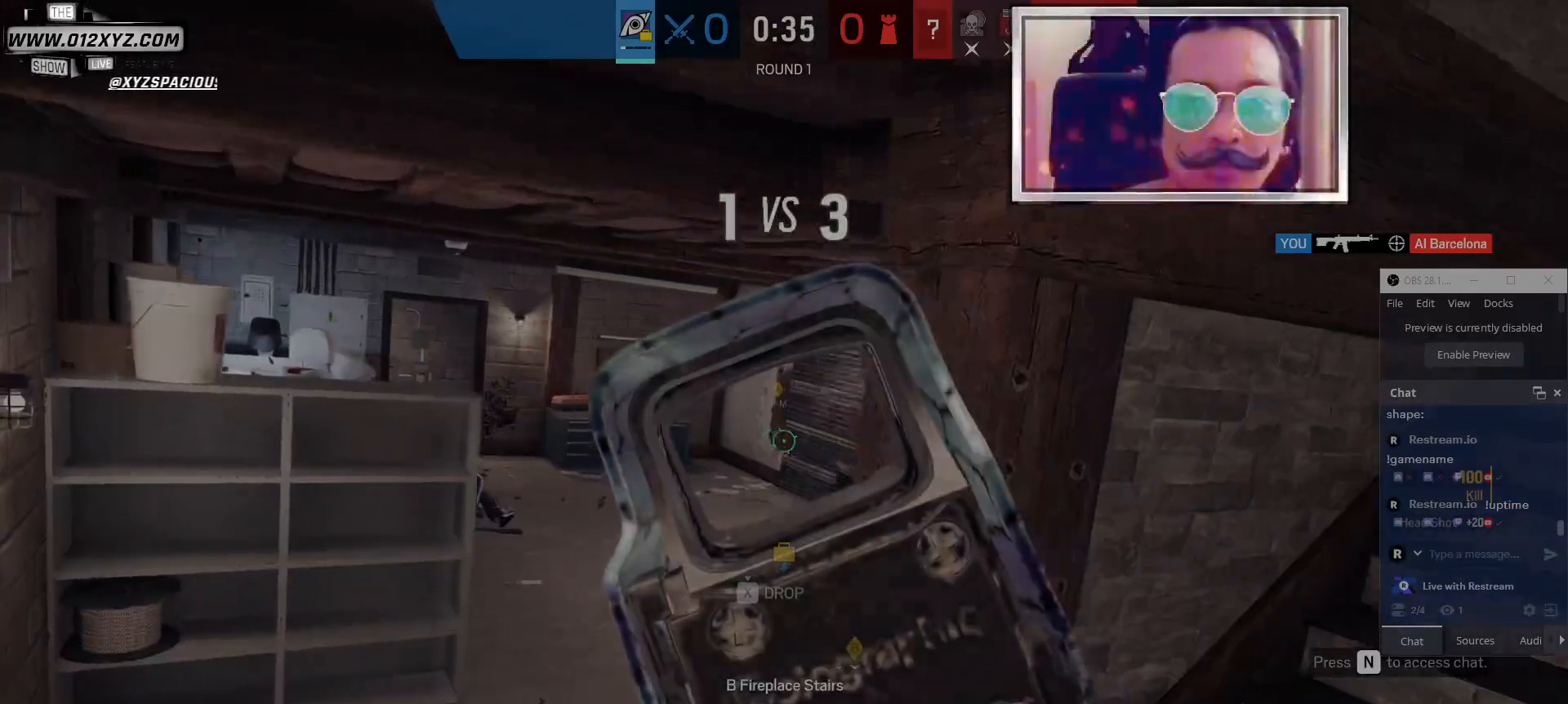
{"keys": ["a", "d"], "mouse": [], "events": [[67, "a", "up"], [67, "d", "down"], [433, "a", "down"]]}
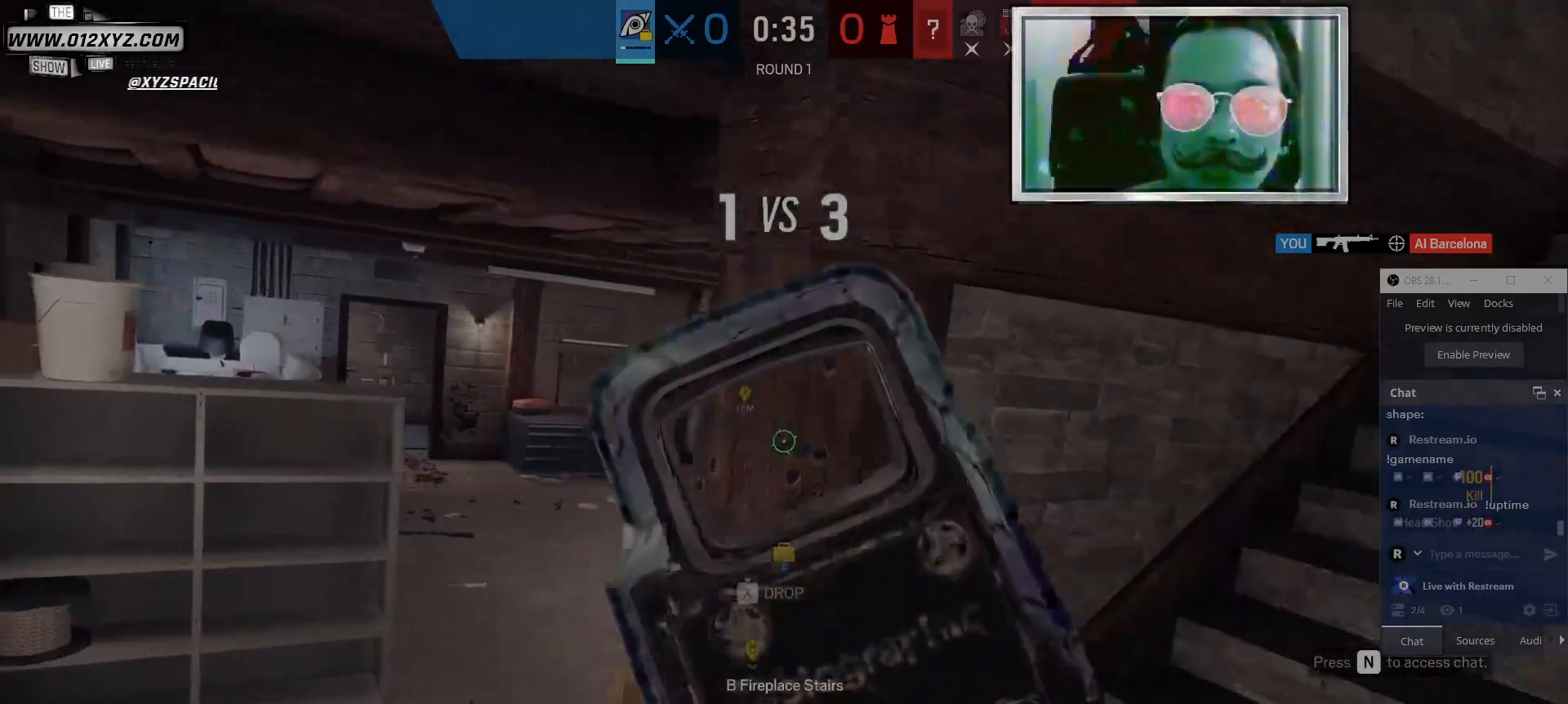
{"keys": ["a"], "mouse": [], "events": [[100, "a", "up"], [167, "a", "down"], [200, "d", "up"]]}
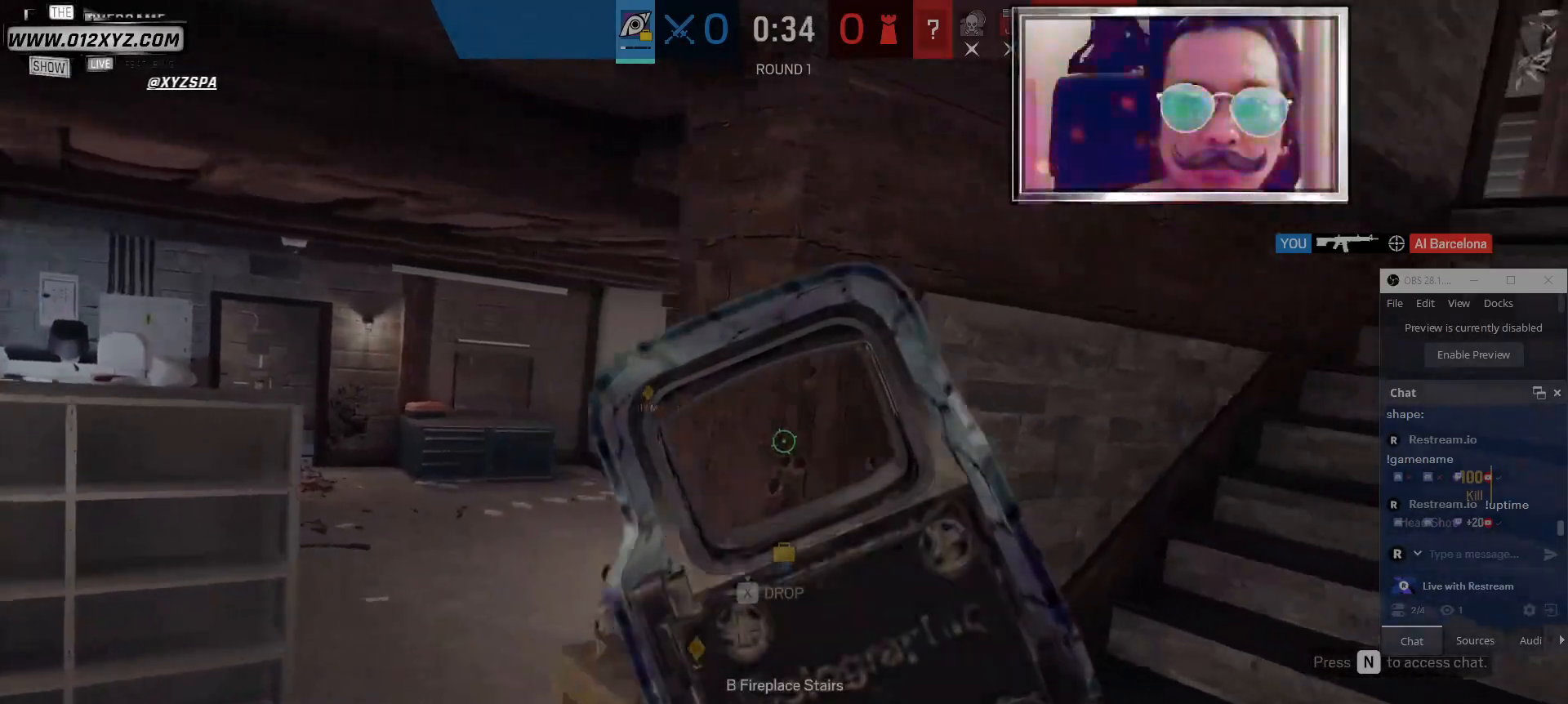
{"keys": ["d"], "mouse": [], "events": [[333, "a", "up"], [333, "d", "down"]]}
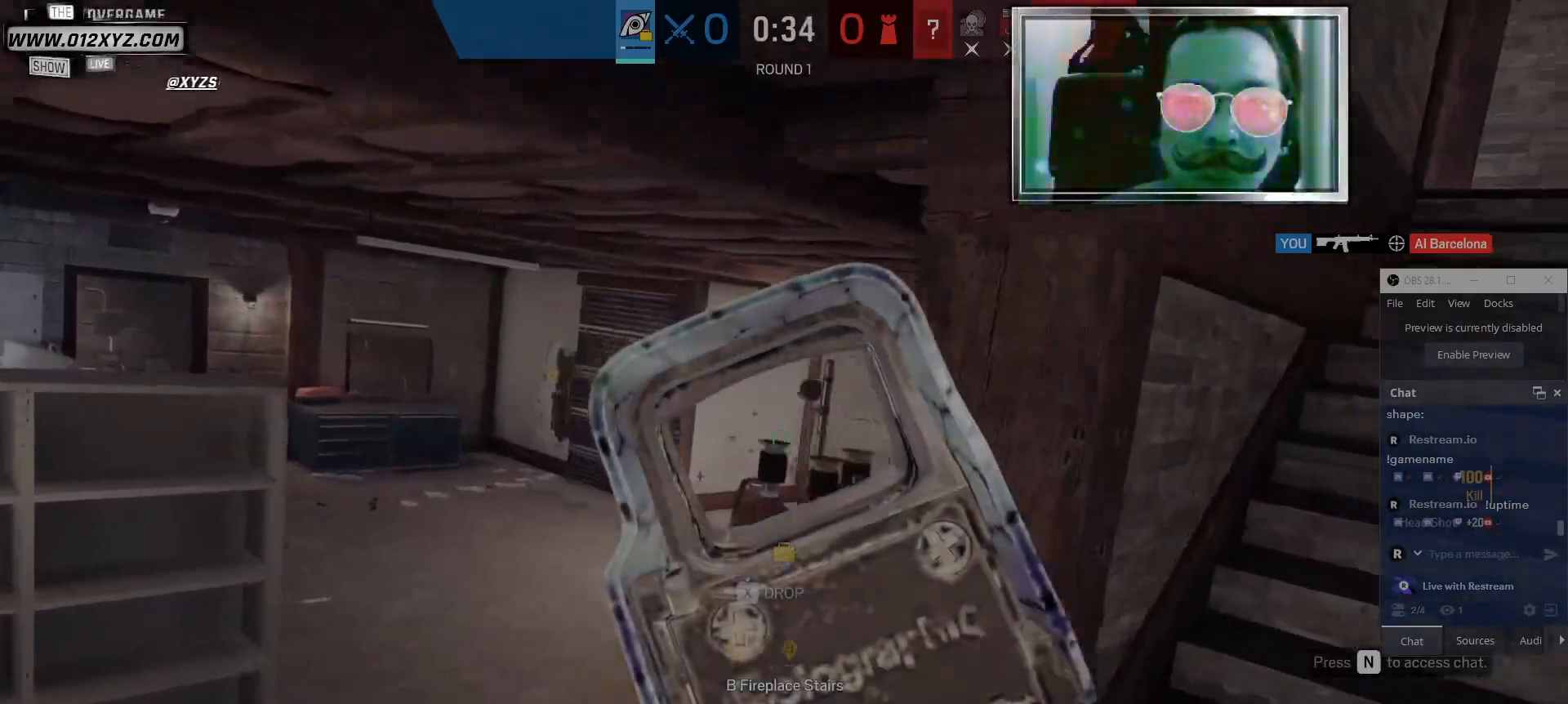
{"keys": ["a"], "mouse": [], "events": [[100, "a", "down"], [100, "d", "up"]]}
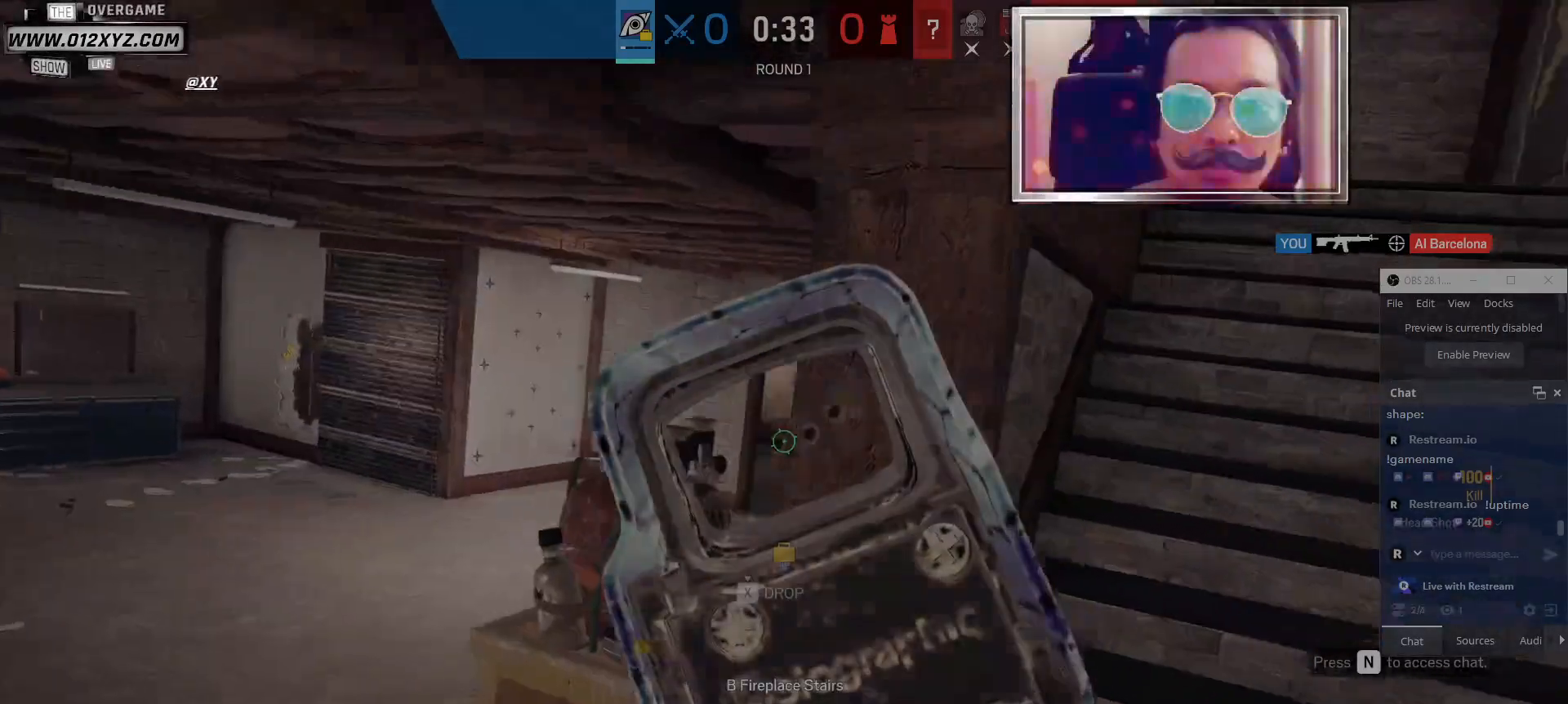
{"keys": ["d"], "mouse": [], "events": [[133, "a", "up"], [200, "d", "down"]]}
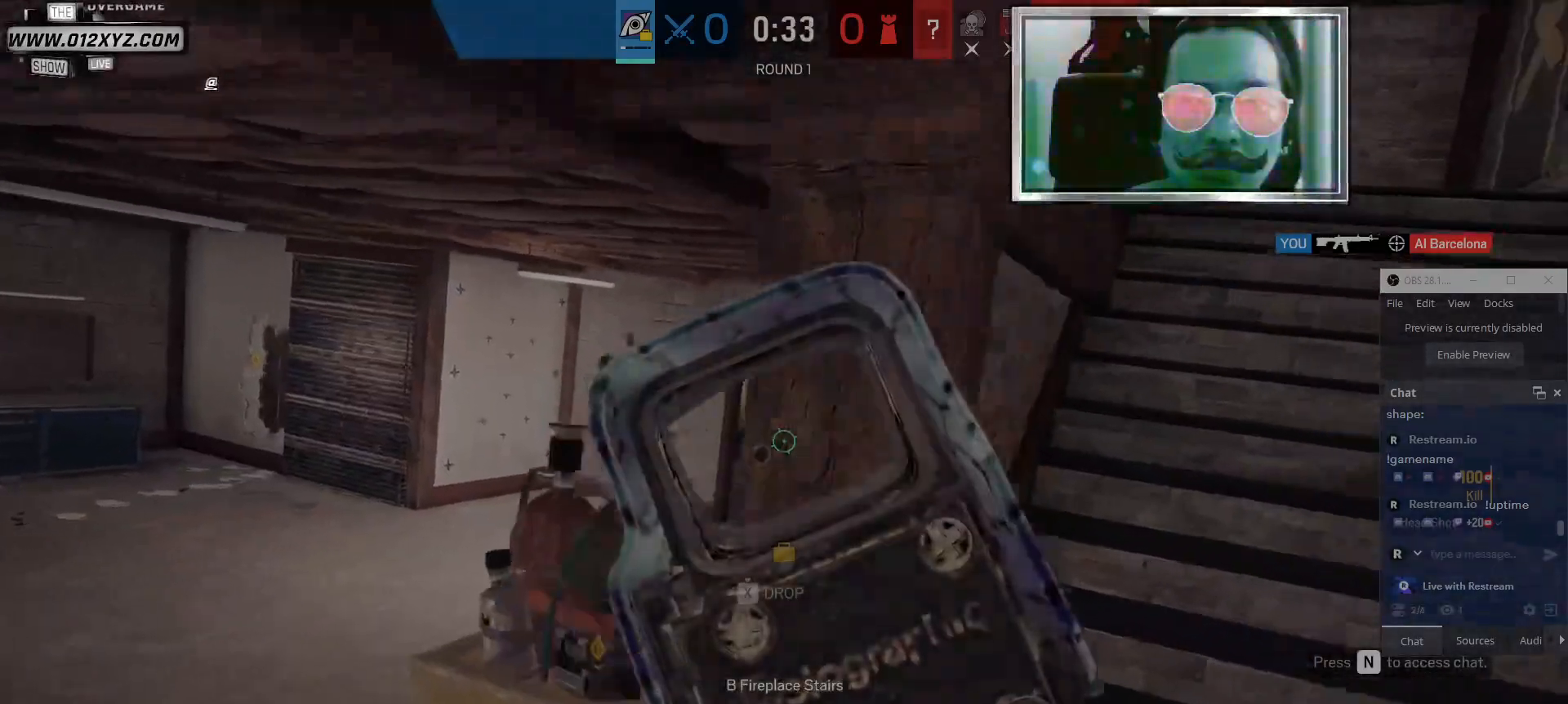
{"keys": ["w"], "mouse": [], "events": [[167, "w", "down"], [367, "d", "up"]]}
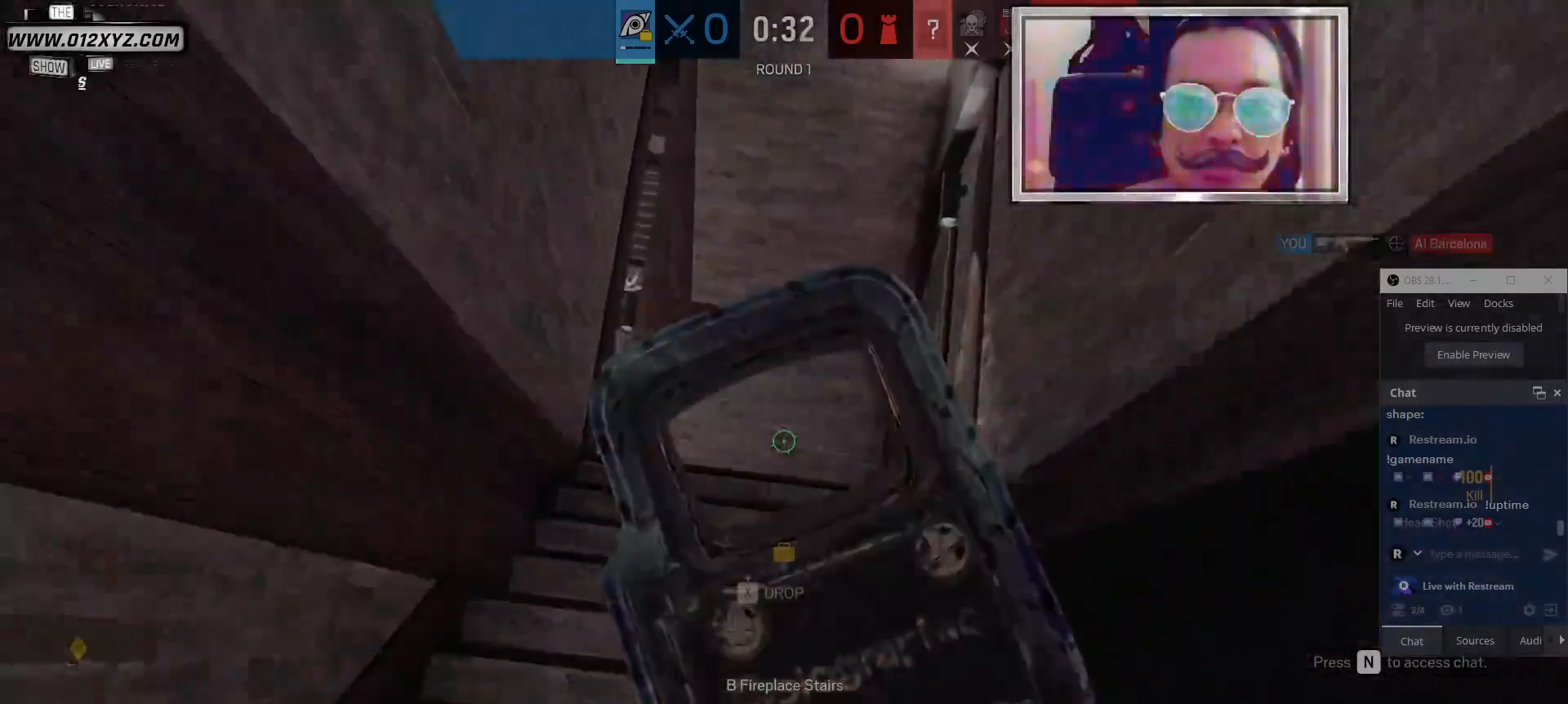
{"keys": ["w"], "mouse": [], "events": [[33, "e", "down"], [200, "e", "up"]]}
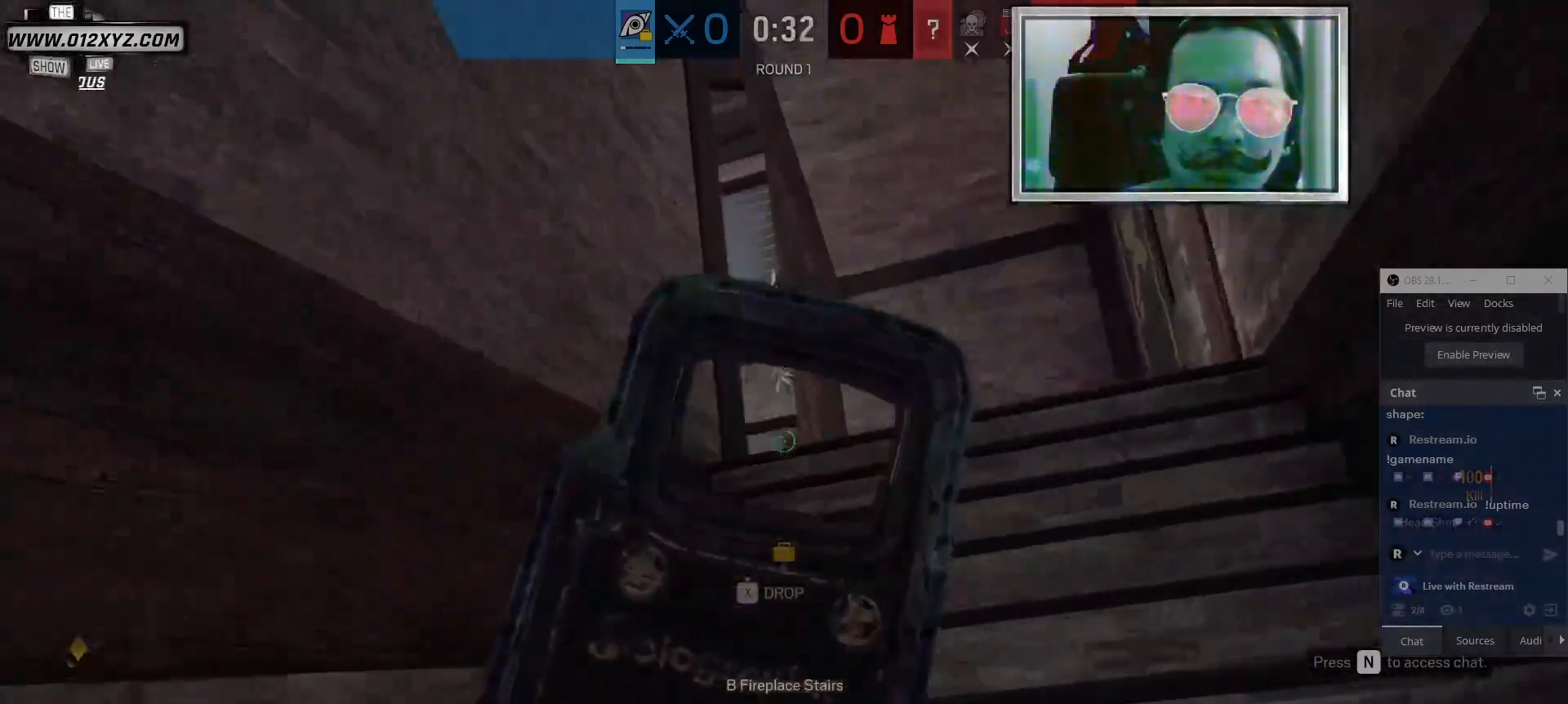
{"keys": ["w"], "mouse": ["left"], "events": [[33, "d", "down"], [300, "d", "up"], [433, "mouse_left", "down"]]}
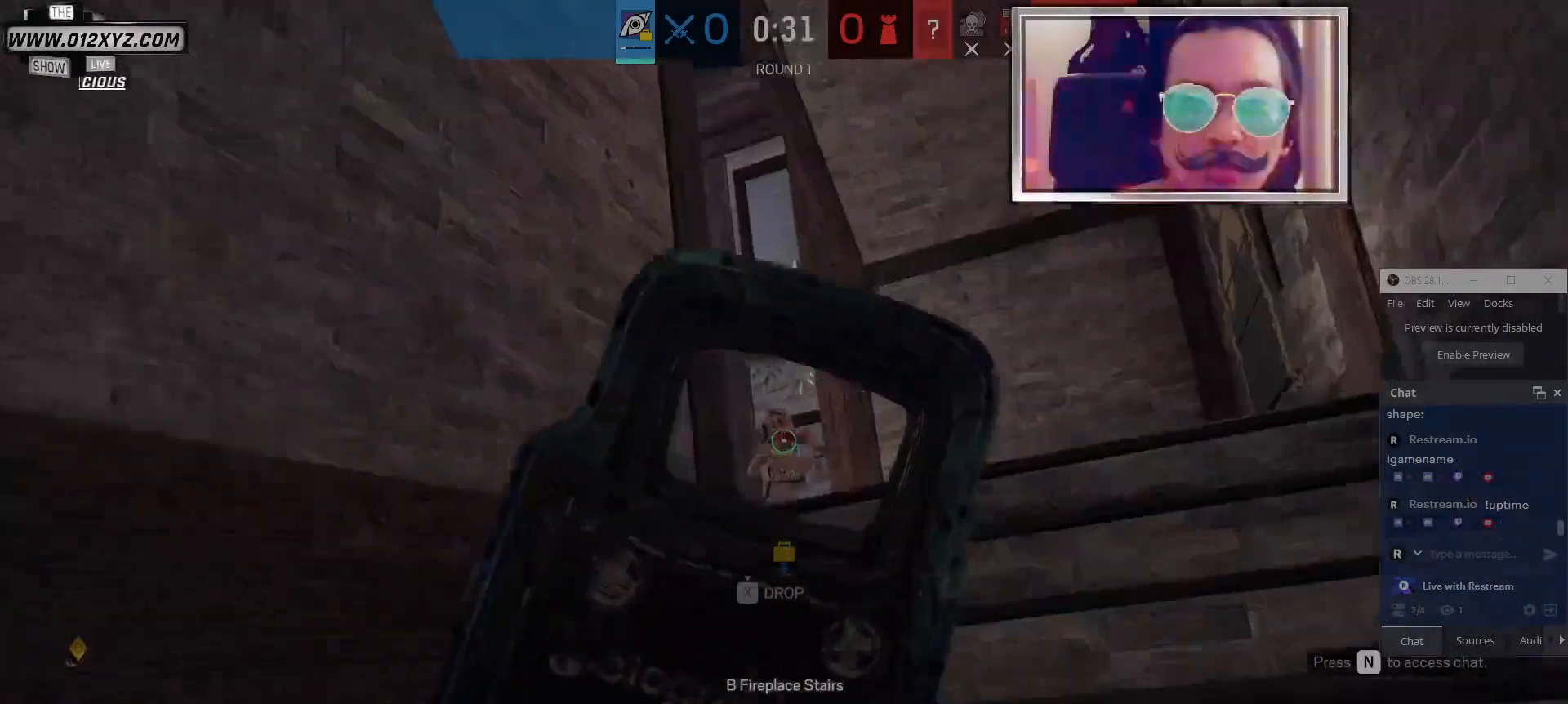
{"keys": ["a"], "mouse": ["left"], "events": [[267, "a", "down"], [467, "w", "up"]]}
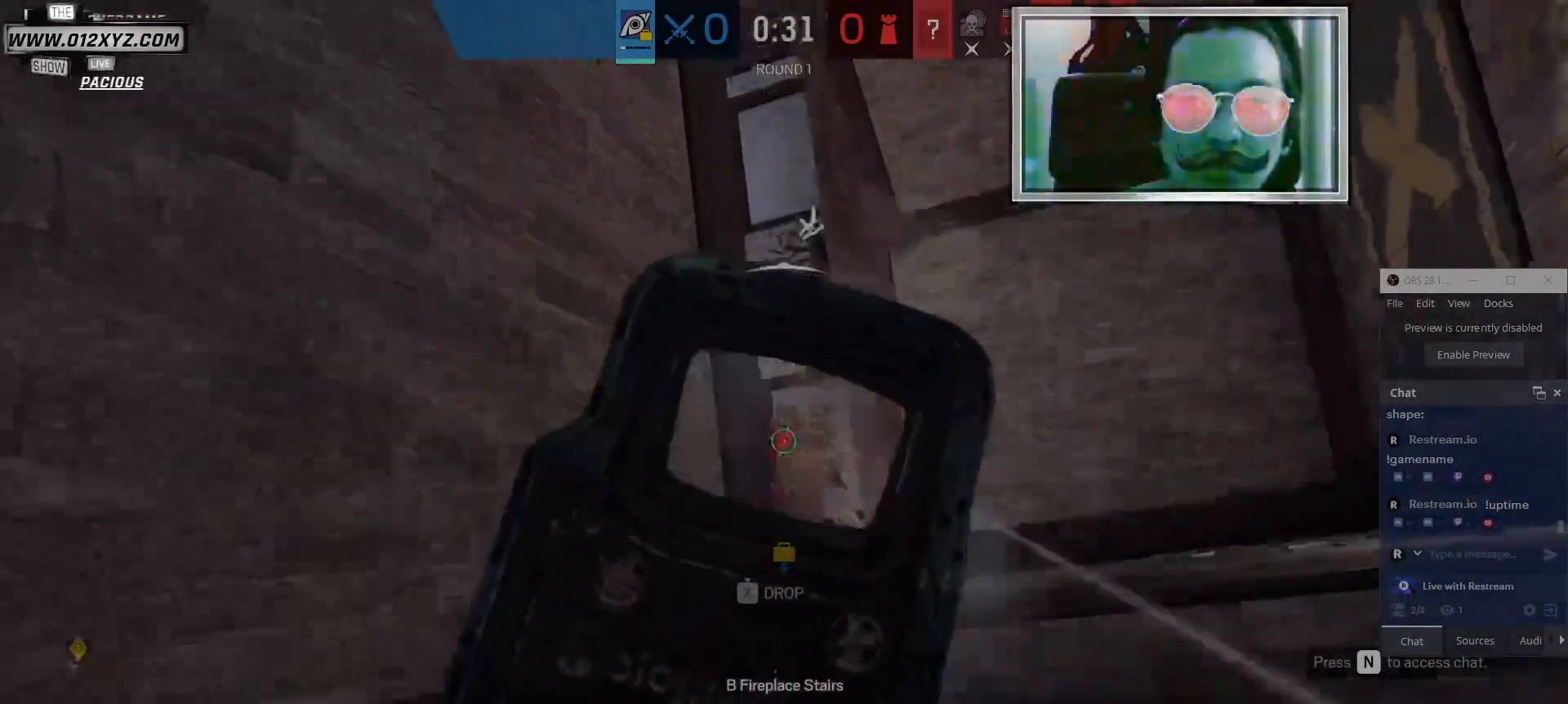
{"keys": ["a", "d"], "mouse": [], "events": [[300, "s", "down"], [400, "mouse_left", "up"], [433, "d", "down"], [433, "s", "up"]]}
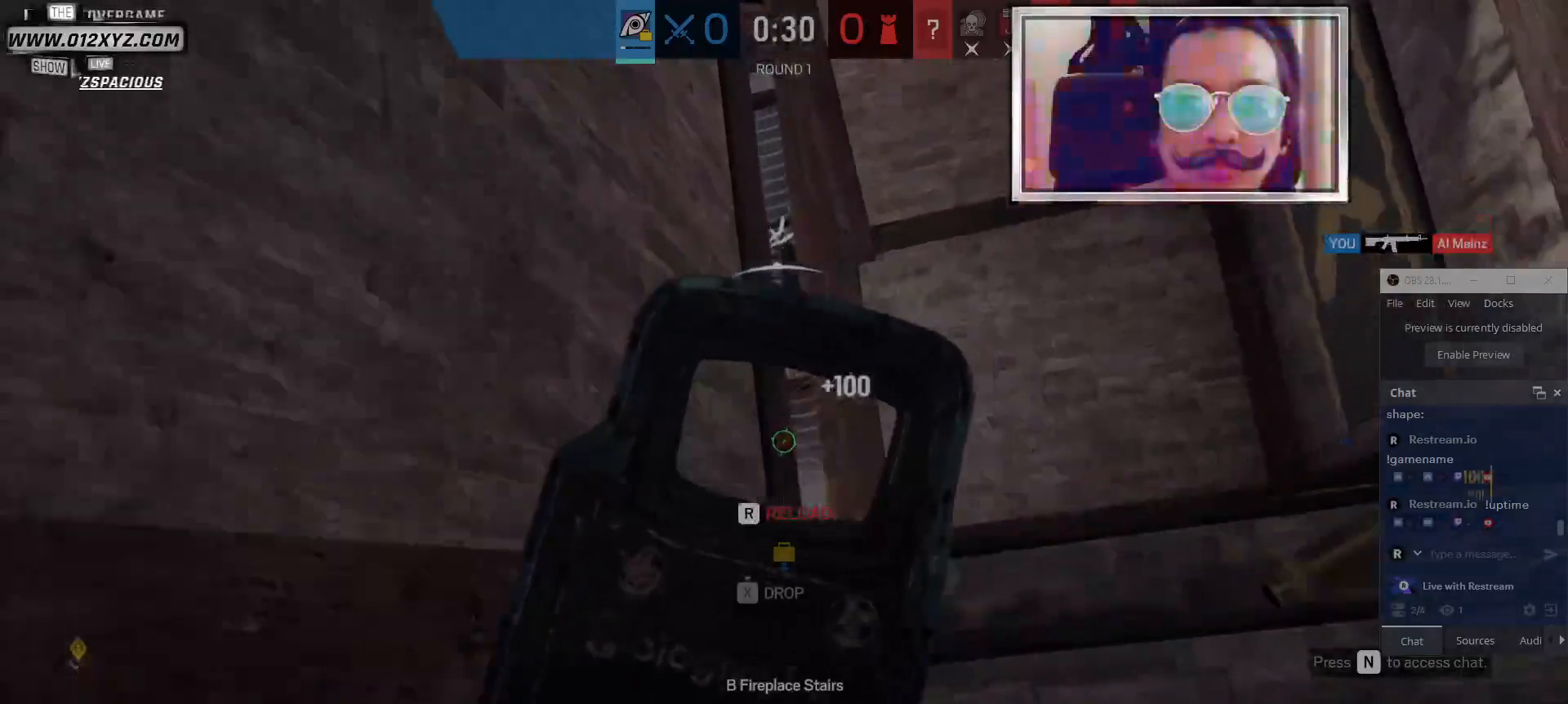
{"keys": ["r", "w"], "mouse": [], "events": [[100, "w", "down"], [133, "a", "up"], [267, "d", "up"], [400, "r", "down"]]}
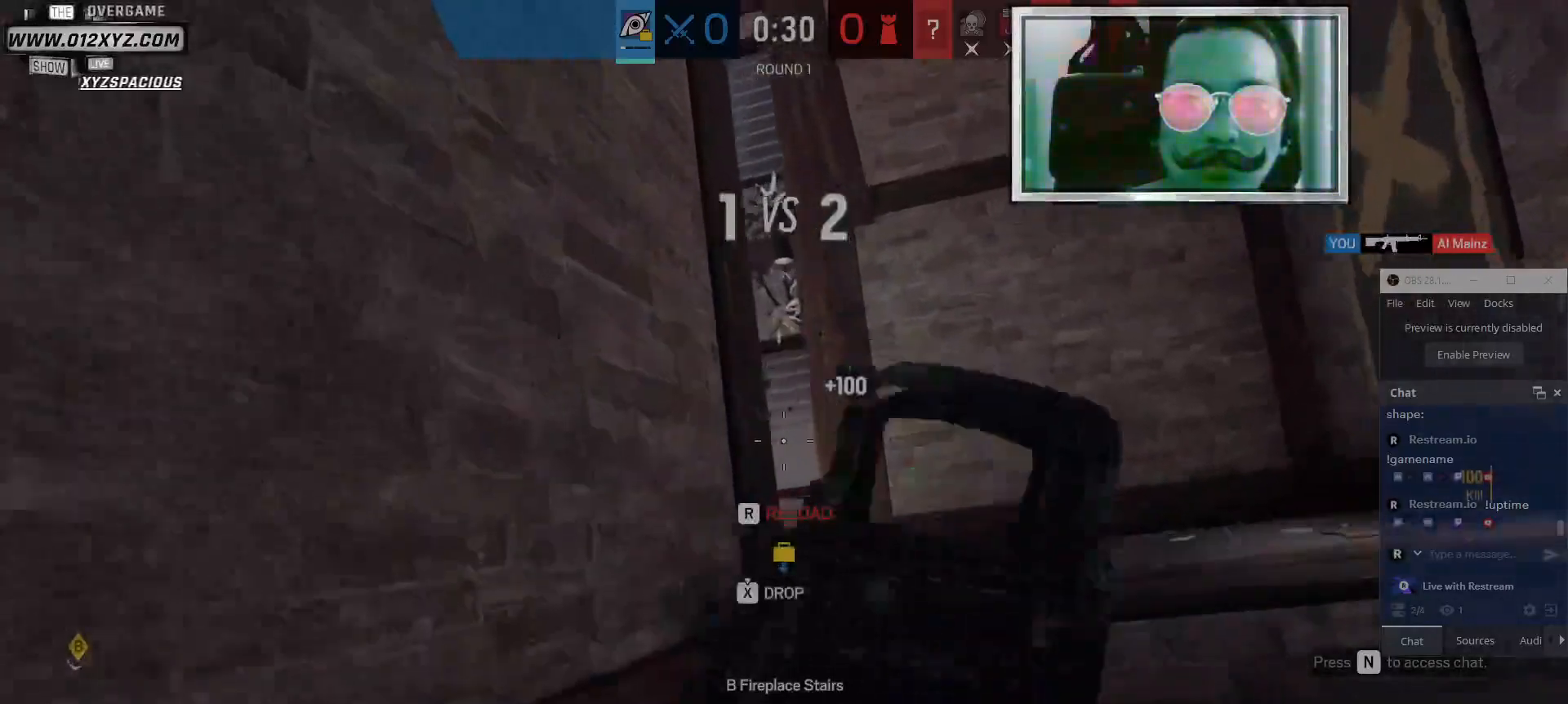
{"keys": ["d", "w"], "mouse": [], "events": [[67, "r", "up"], [200, "d", "down"]]}
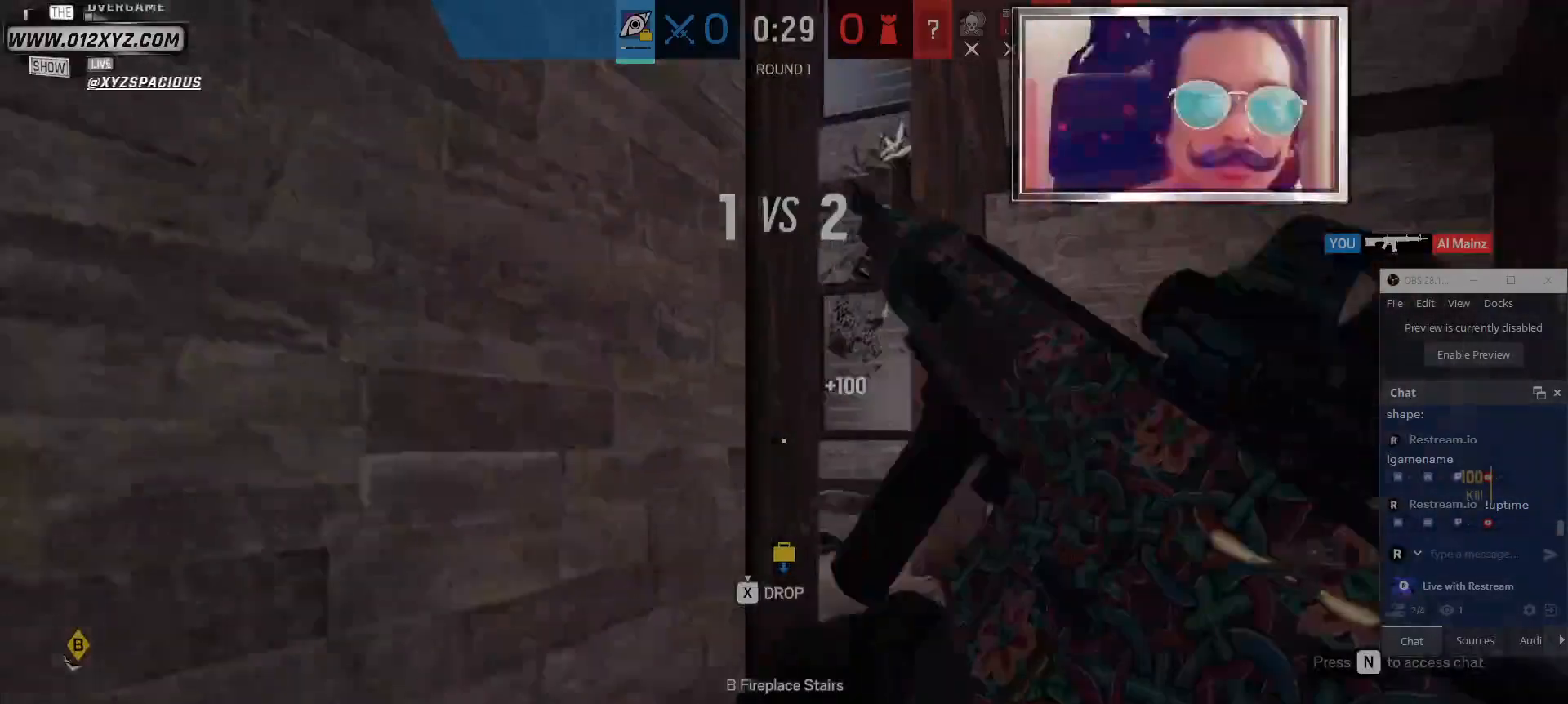
{"keys": ["d"], "mouse": [], "events": [[367, "w", "up"]]}
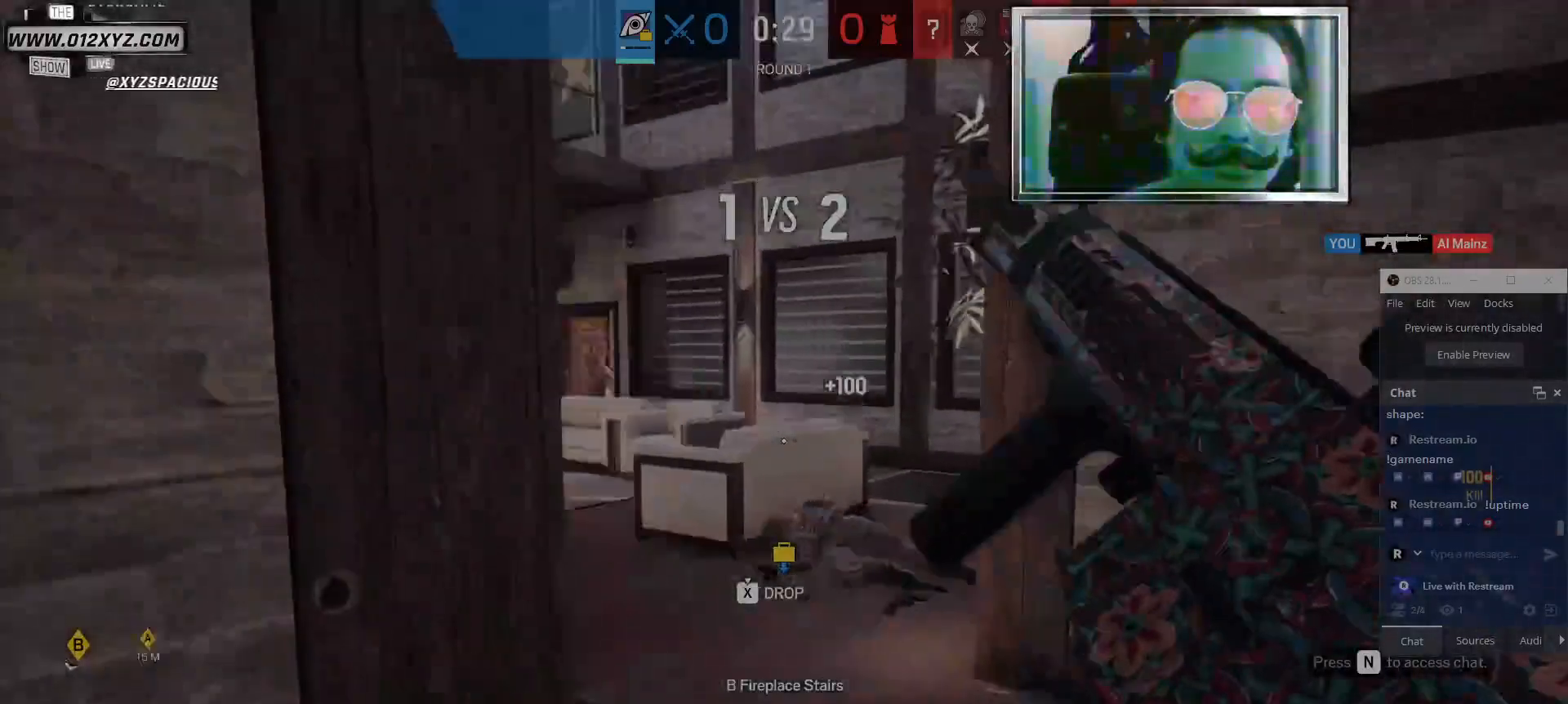
{"keys": ["d"], "mouse": [], "events": [[133, "w", "down"], [400, "w", "up"]]}